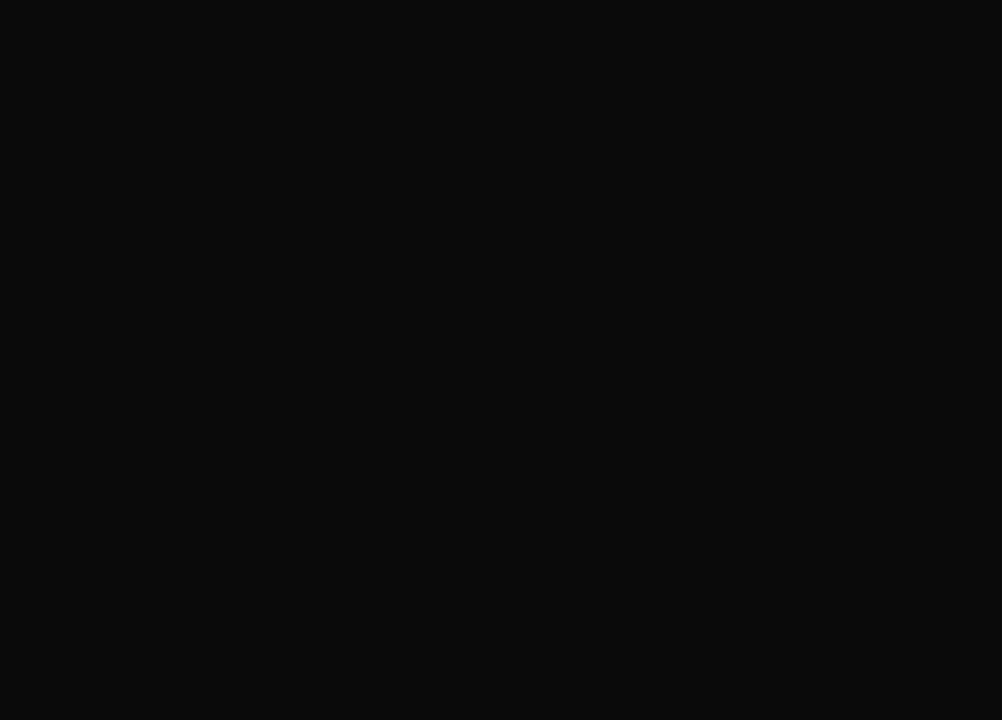
Gameplay with a controller (PlayStation layout); each line is a JSON object with the inputs held at the frame after it. "events" lists button and stick changes between this image and that frame as [ms after this image, input, new state], when the widget could be followed in between. Not read: L3 R3 right_stick.
{"buttons": ["DPAD_UP", "DPAD_RIGHT"], "left_stick": "center", "events": []}
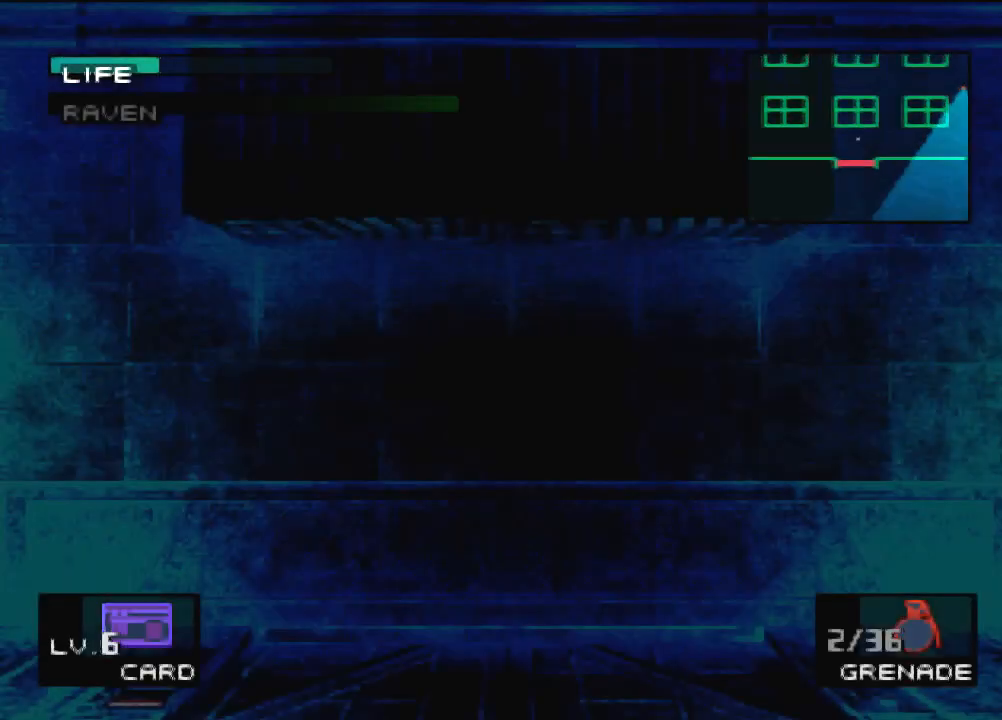
{"buttons": ["DPAD_UP", "DPAD_RIGHT"], "left_stick": "center", "events": []}
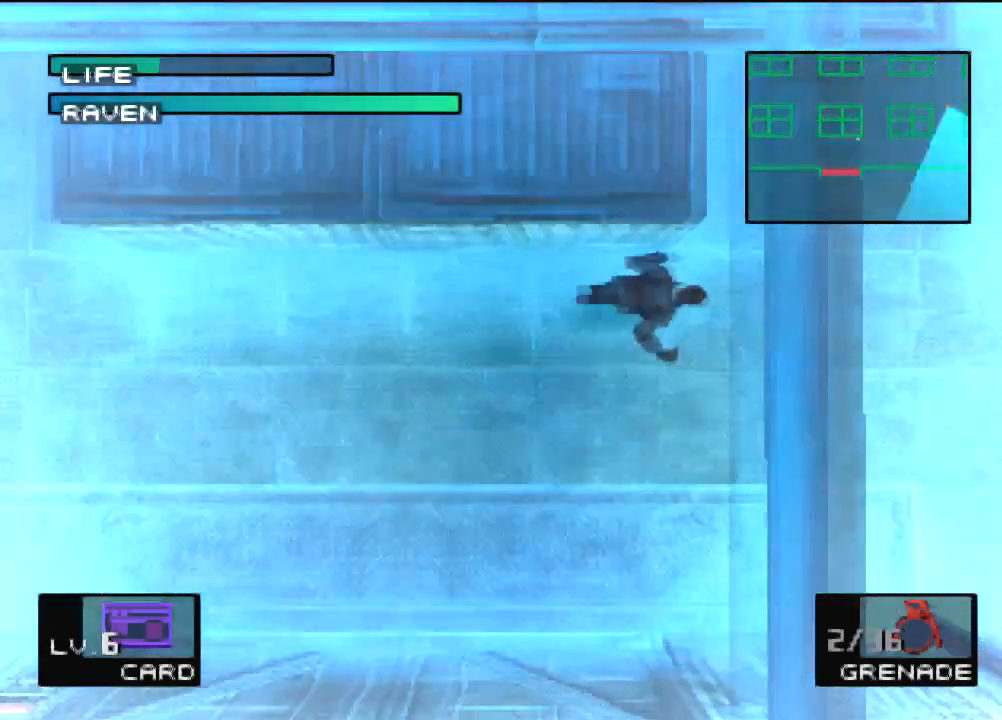
{"buttons": ["DPAD_RIGHT"], "left_stick": "center", "events": [[467, "DPAD_UP", "up"]]}
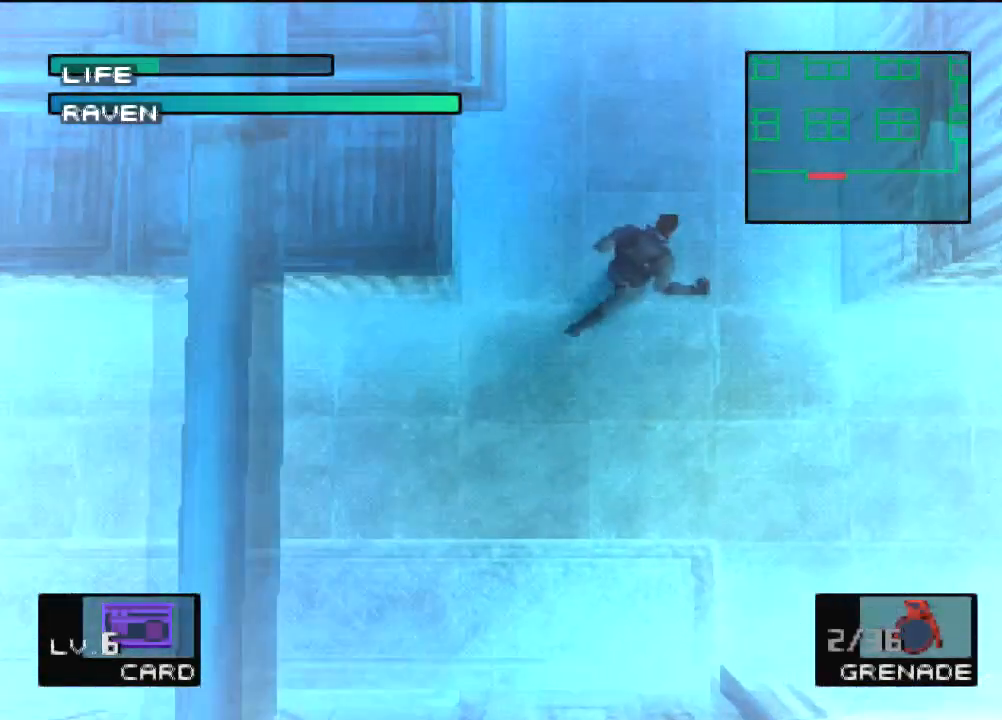
{"buttons": ["DPAD_DOWN"], "left_stick": "center", "events": [[267, "DPAD_RIGHT", "up"], [500, "DPAD_DOWN", "down"]]}
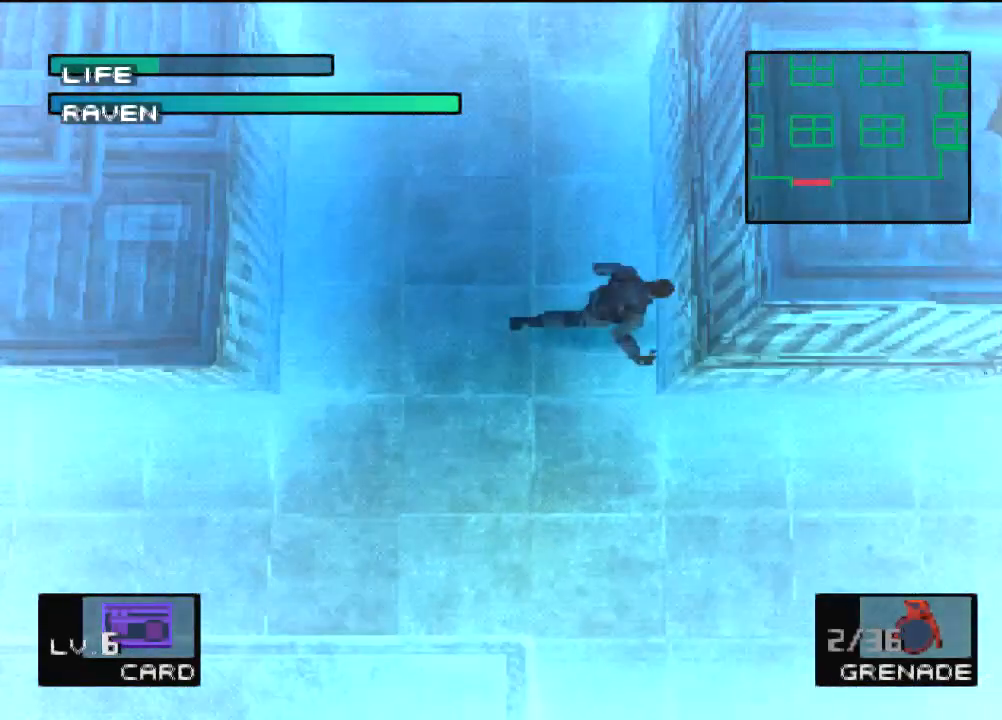
{"buttons": ["R2"], "left_stick": "center", "events": [[67, "DPAD_DOWN", "up"], [234, "R2", "down"]]}
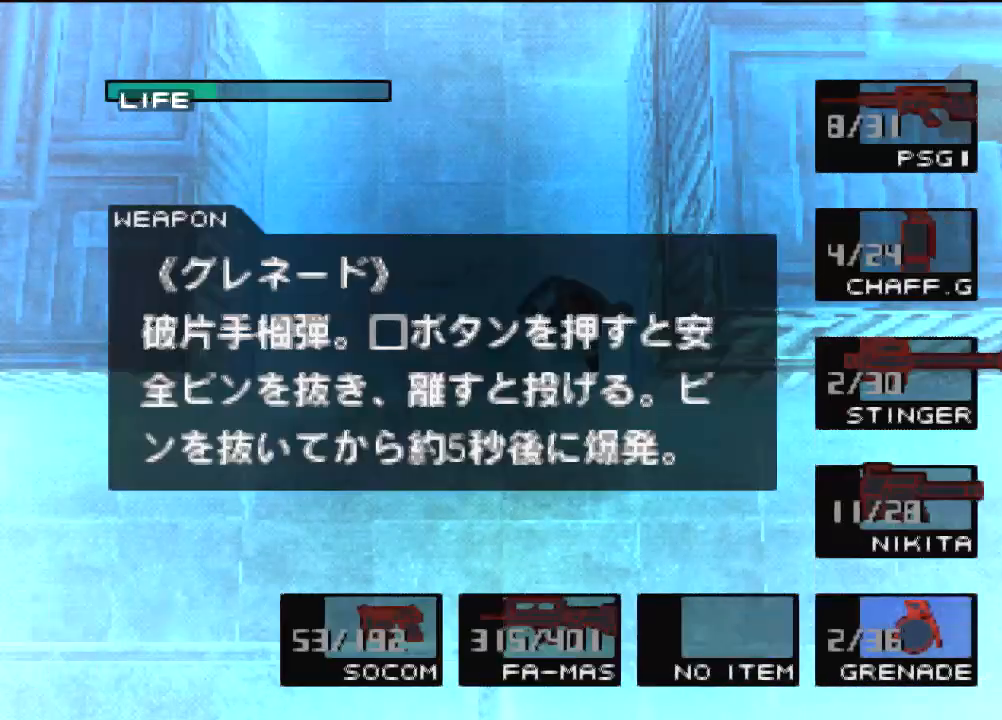
{"buttons": [], "left_stick": "center", "events": [[66, "DPAD_LEFT", "down"], [167, "DPAD_LEFT", "up"], [267, "R2", "up"], [333, "SQUARE", "down"], [467, "SQUARE", "up"]]}
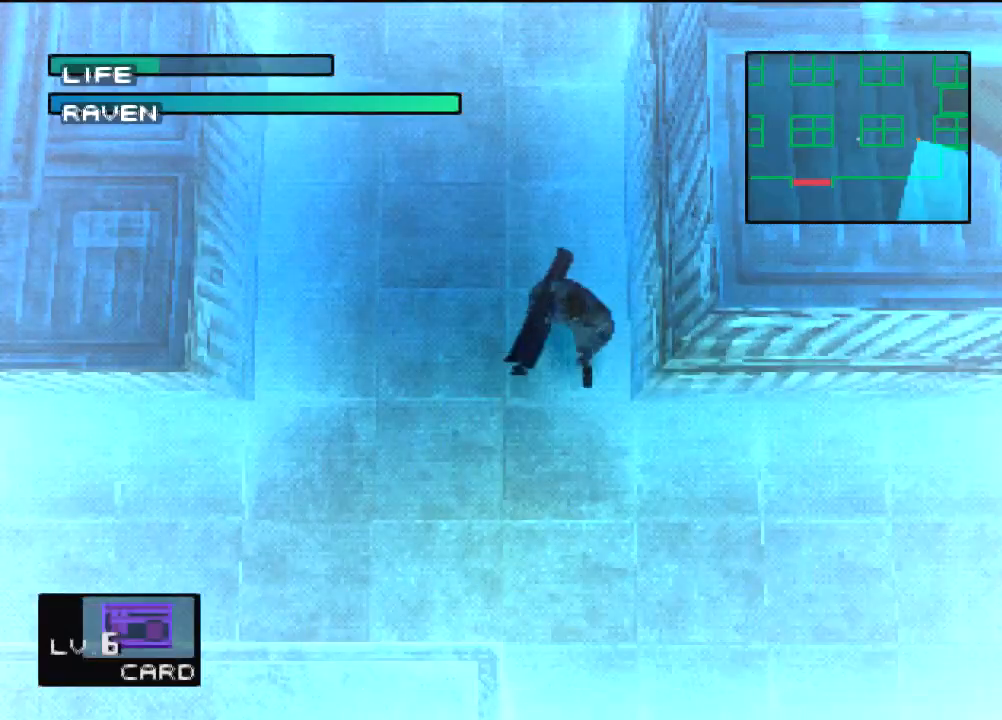
{"buttons": [], "left_stick": "center", "events": [[34, "SQUARE", "down"], [234, "SQUARE", "up"]]}
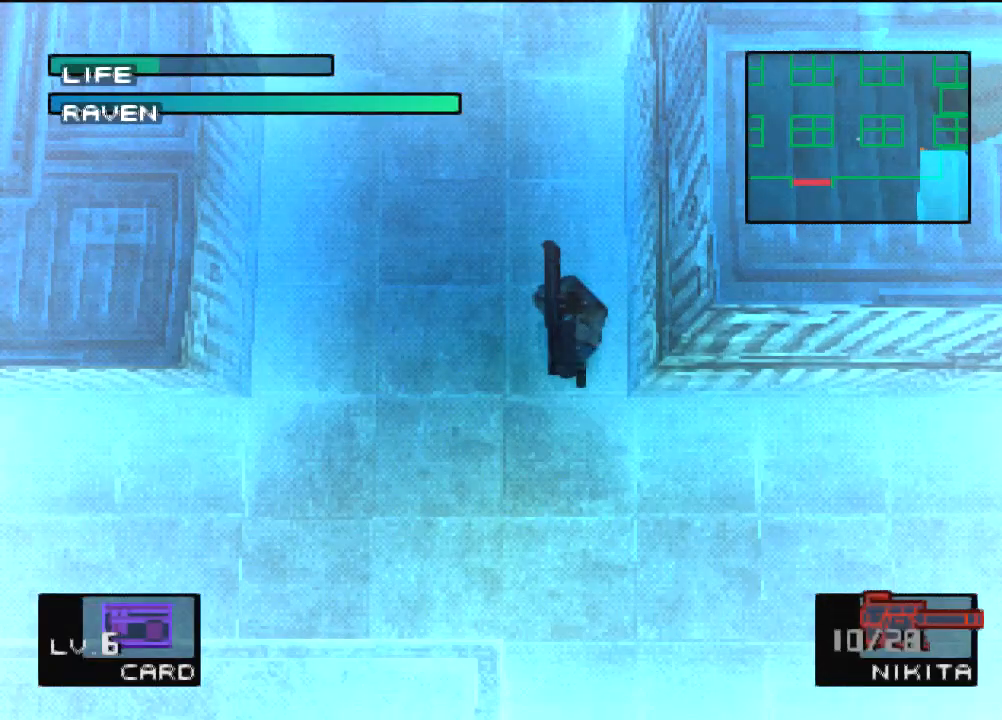
{"buttons": [], "left_stick": "center", "events": []}
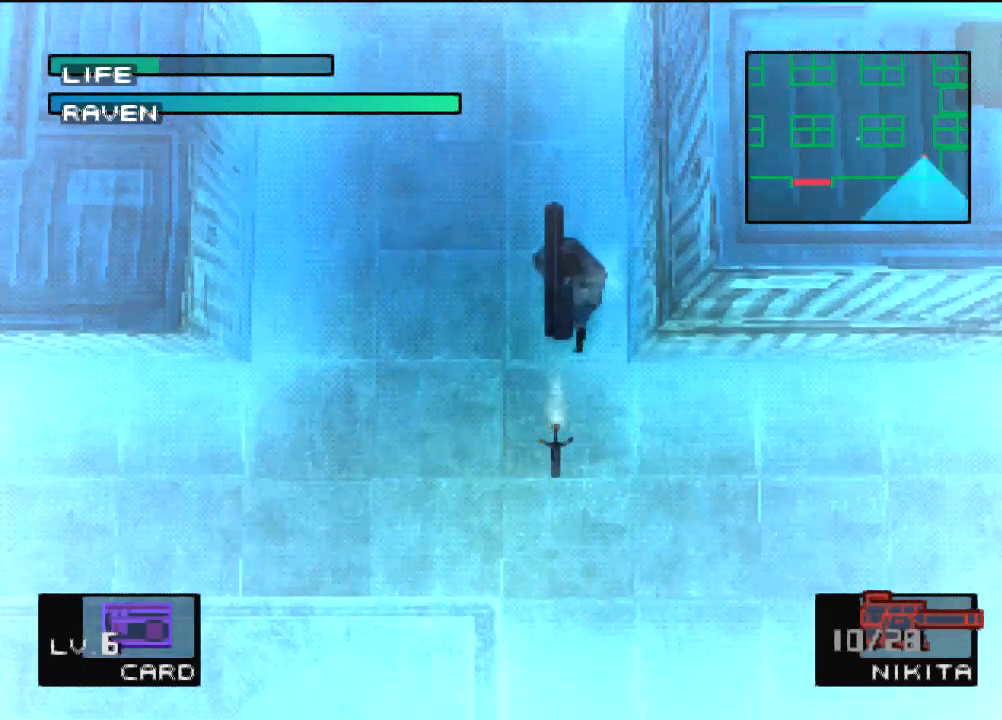
{"buttons": [], "left_stick": "center", "events": []}
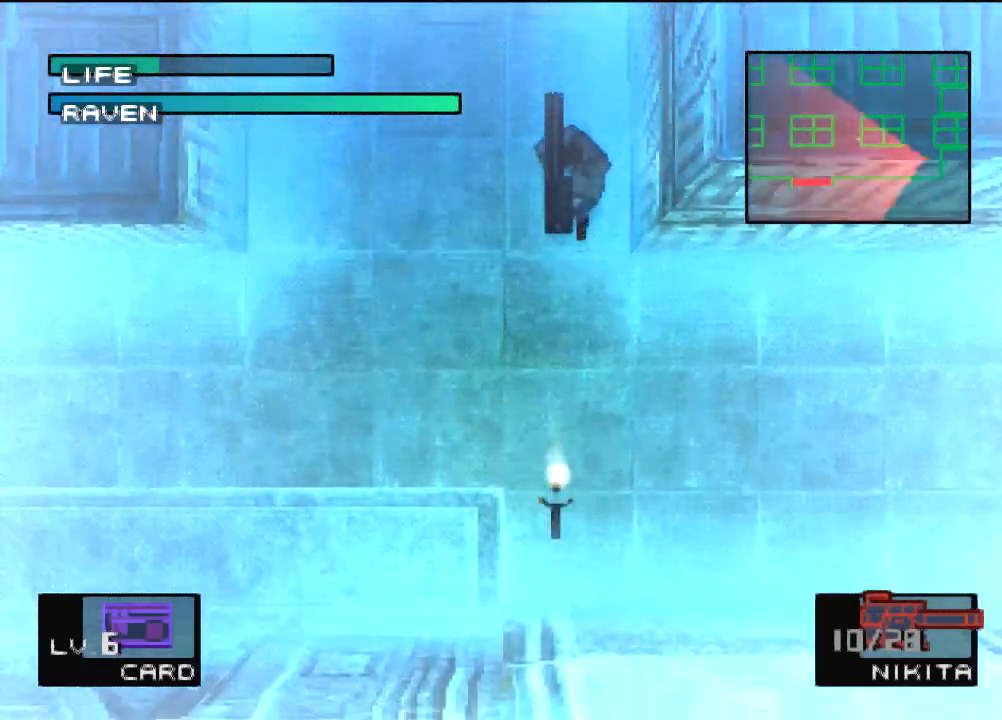
{"buttons": ["SQUARE"], "left_stick": "center", "events": [[467, "SQUARE", "down"]]}
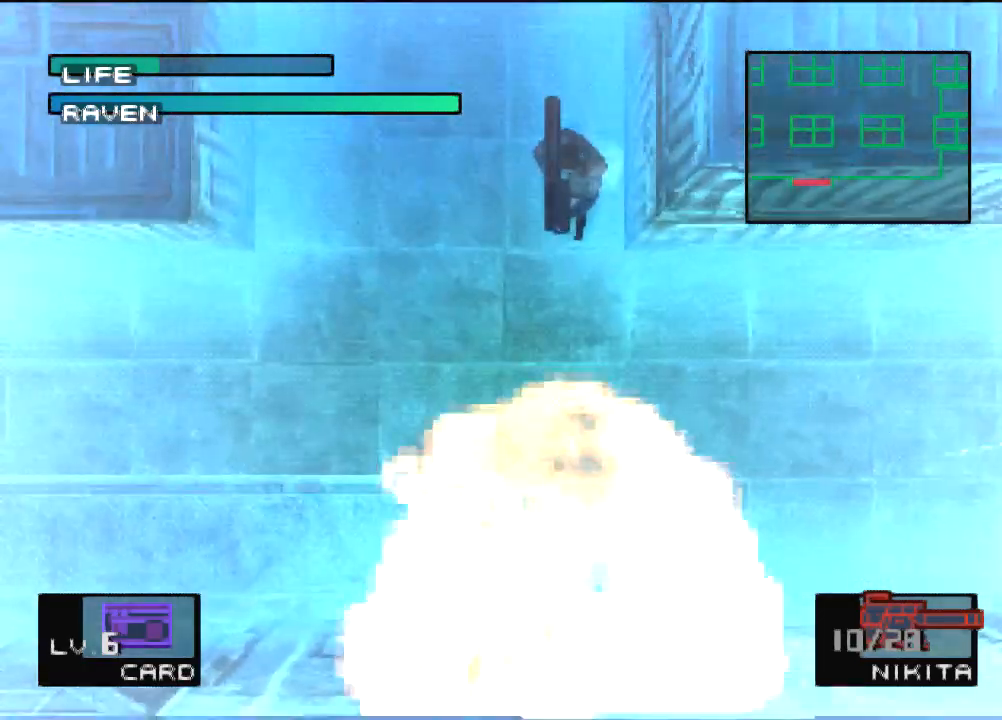
{"buttons": ["SQUARE"], "left_stick": "center", "events": [[67, "SQUARE", "up"], [134, "SQUARE", "down"], [234, "SQUARE", "up"], [301, "SQUARE", "down"], [401, "SQUARE", "up"], [467, "SQUARE", "down"]]}
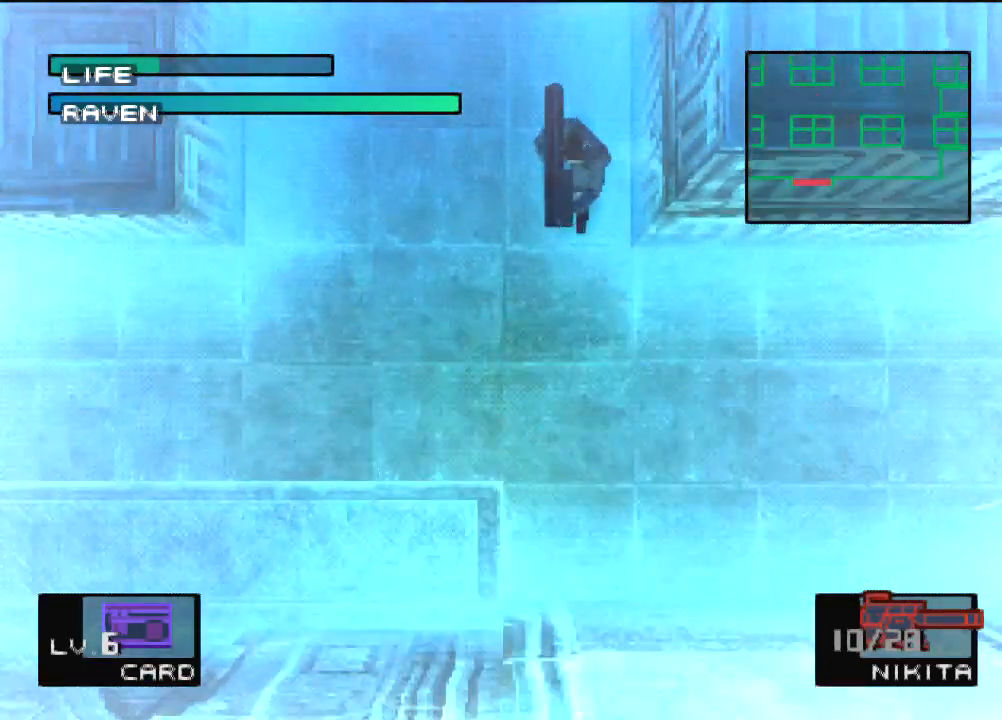
{"buttons": ["SQUARE"], "left_stick": "center", "events": [[66, "SQUARE", "up"], [167, "SQUARE", "down"], [233, "SQUARE", "up"], [333, "SQUARE", "down"], [434, "SQUARE", "up"], [500, "SQUARE", "down"]]}
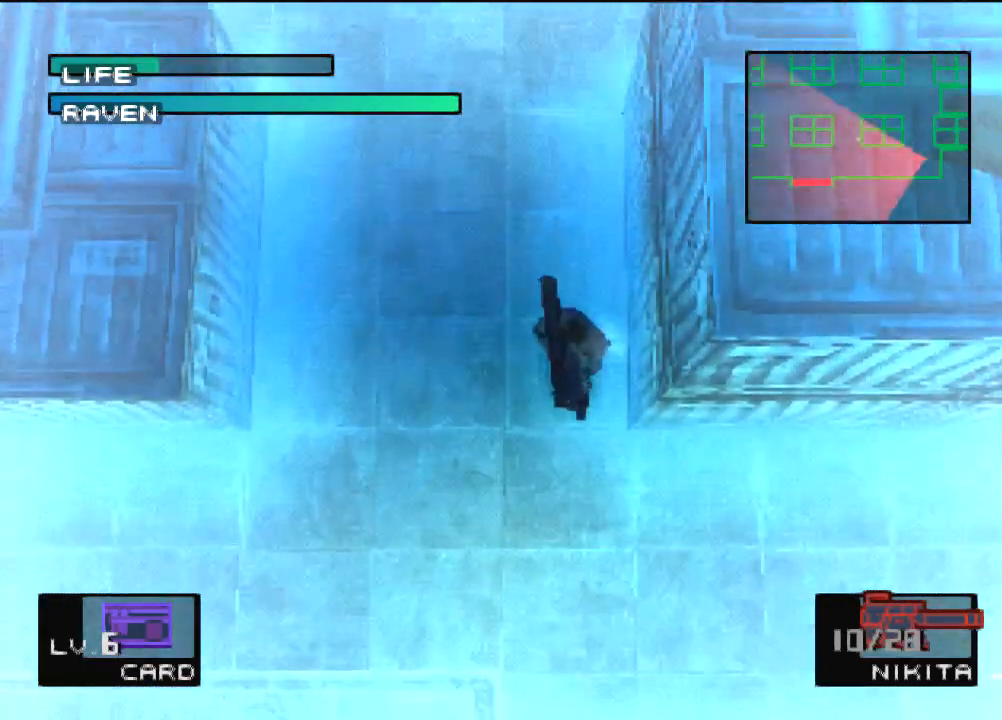
{"buttons": [], "left_stick": "center", "events": [[100, "SQUARE", "up"]]}
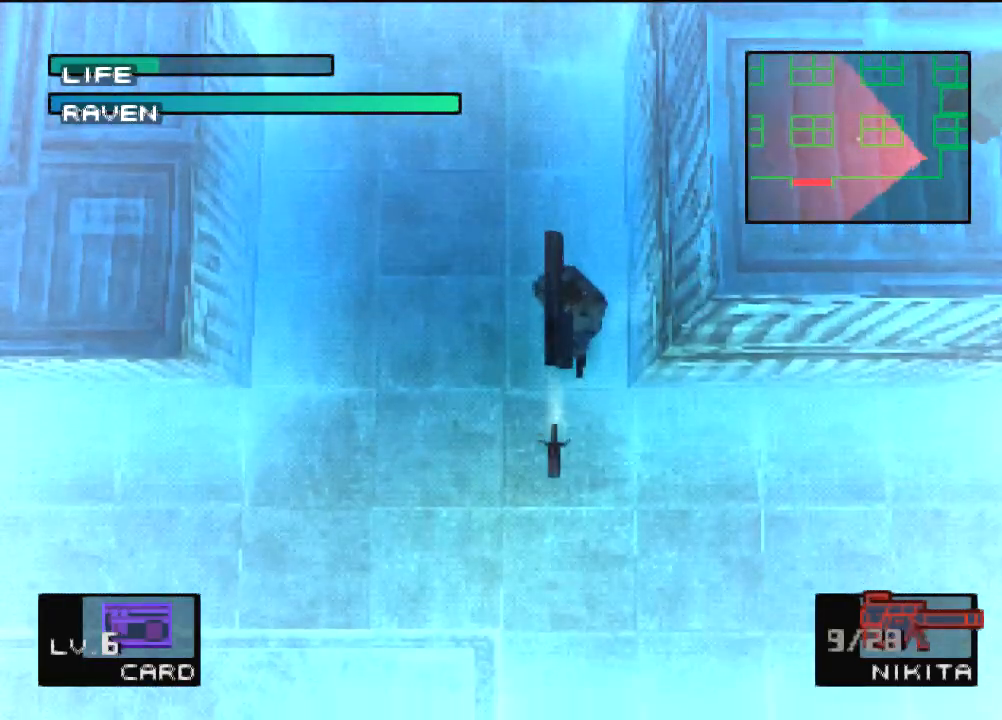
{"buttons": [], "left_stick": "center", "events": [[33, "DPAD_RIGHT", "down"], [167, "DPAD_RIGHT", "up"]]}
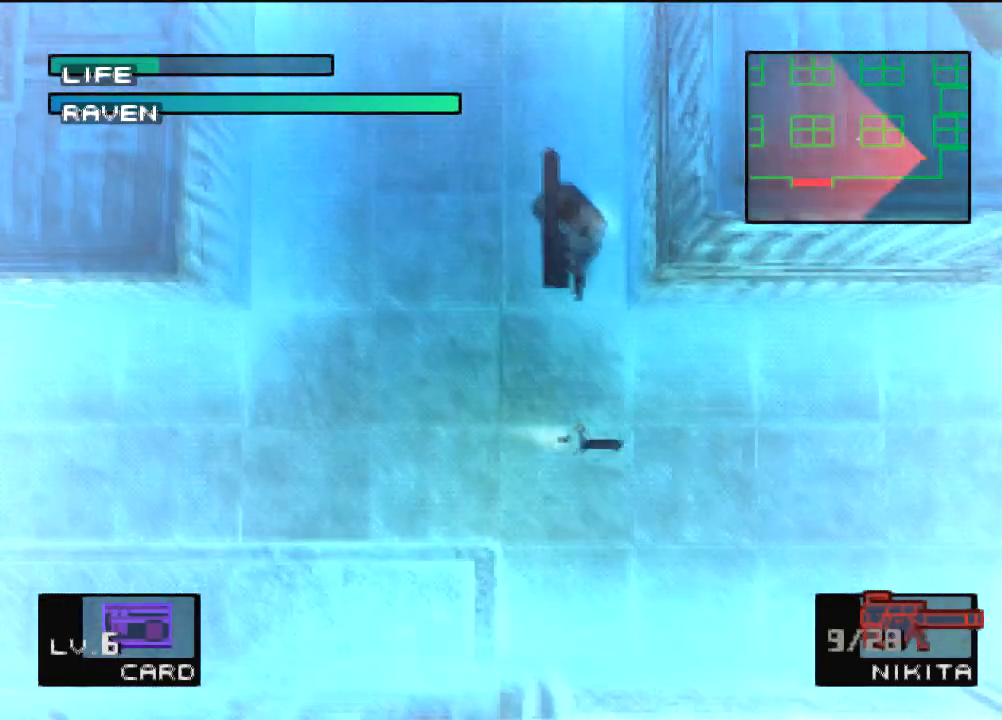
{"buttons": [], "left_stick": "center", "events": []}
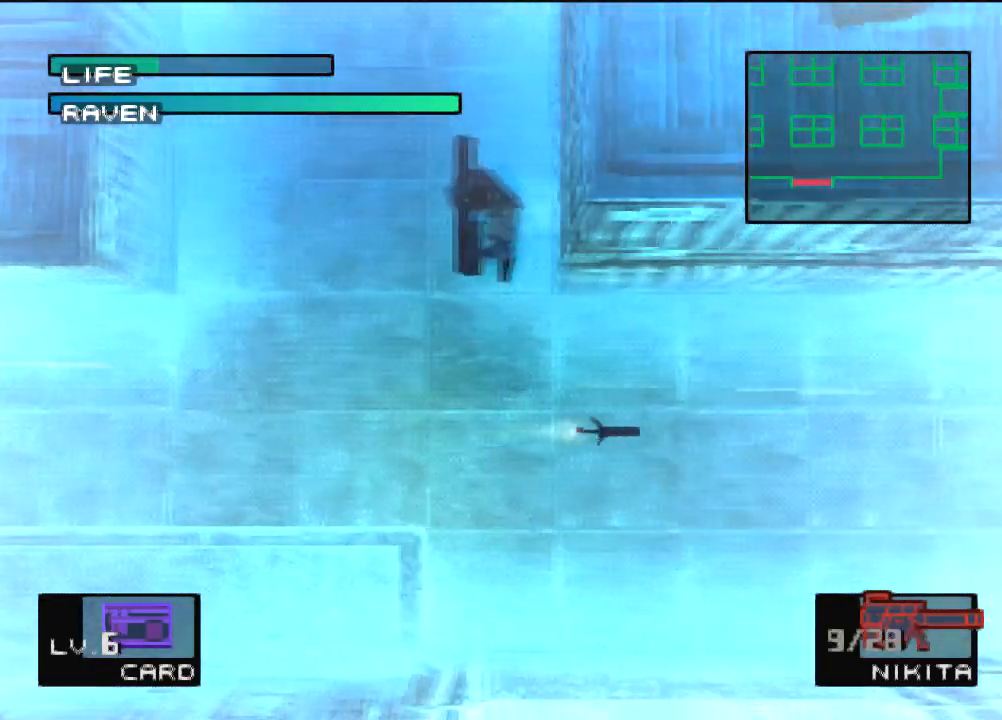
{"buttons": [], "left_stick": "center", "events": []}
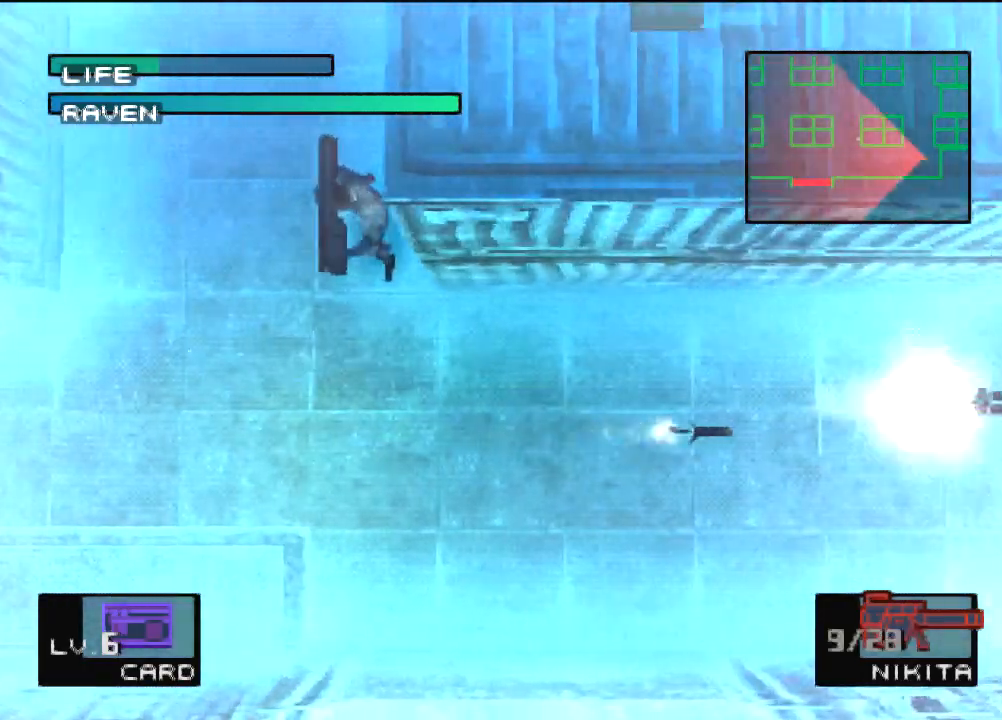
{"buttons": [], "left_stick": "center", "events": []}
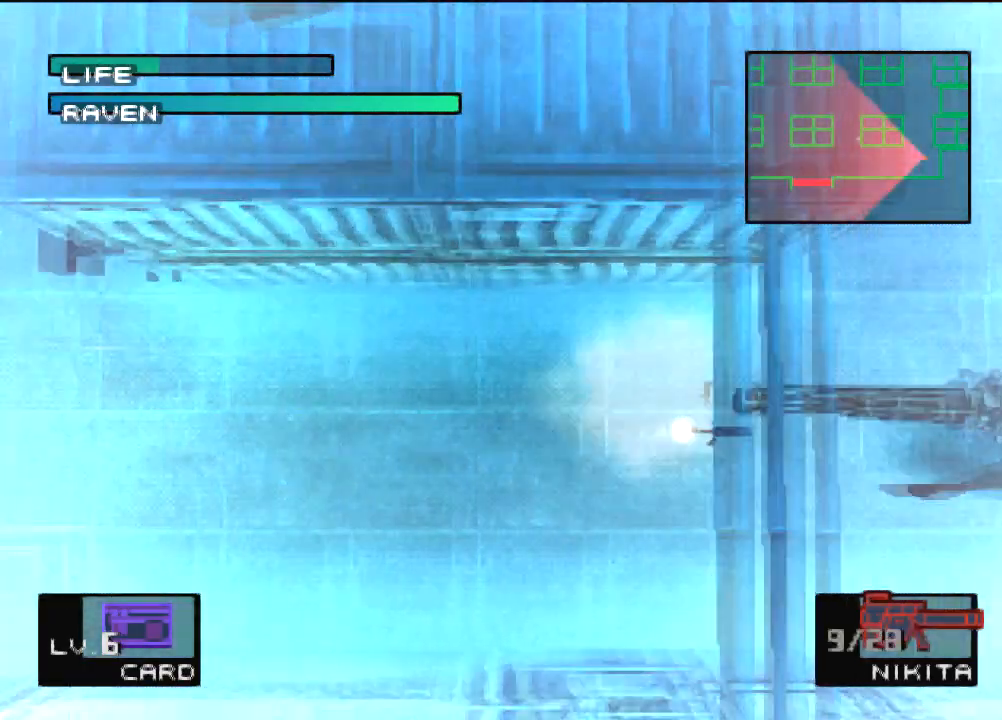
{"buttons": ["R1"], "left_stick": "center", "events": [[333, "R1", "down"], [433, "R1", "up"], [467, "R1", "down"]]}
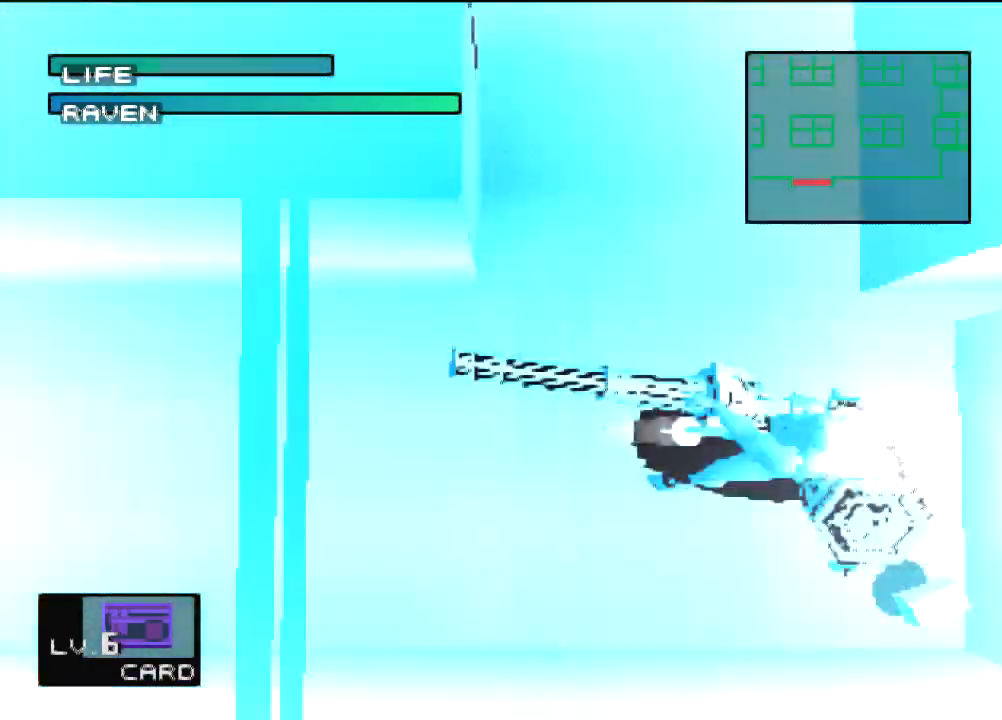
{"buttons": [], "left_stick": "center", "events": [[34, "R1", "up"], [167, "SQUARE", "down"], [267, "SQUARE", "up"], [334, "SQUARE", "down"], [401, "SQUARE", "up"]]}
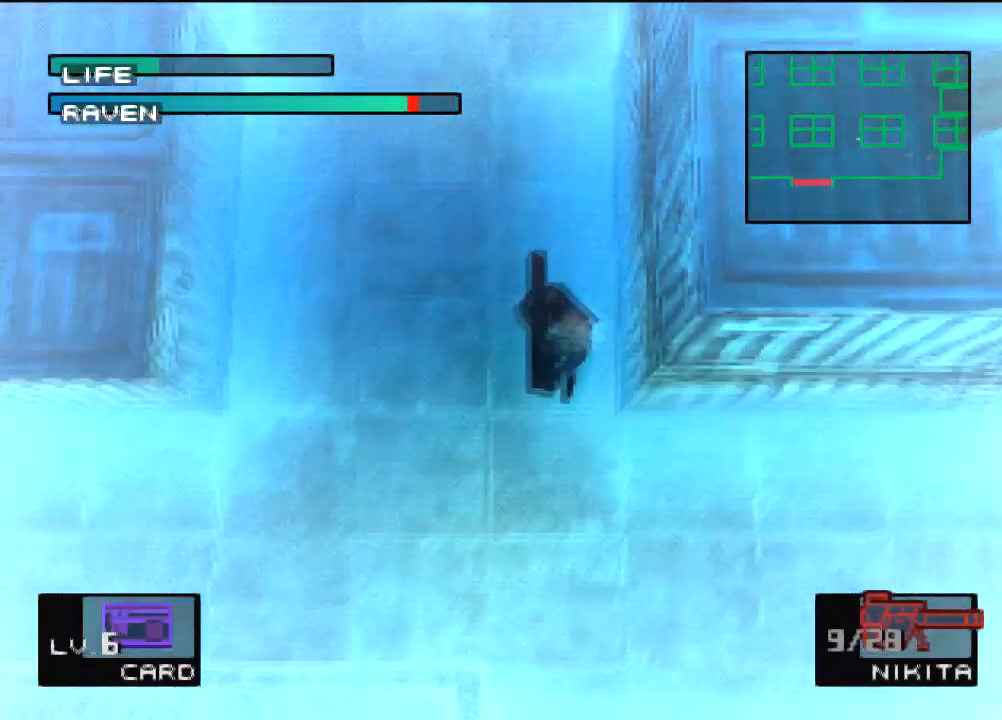
{"buttons": [], "left_stick": "center", "events": []}
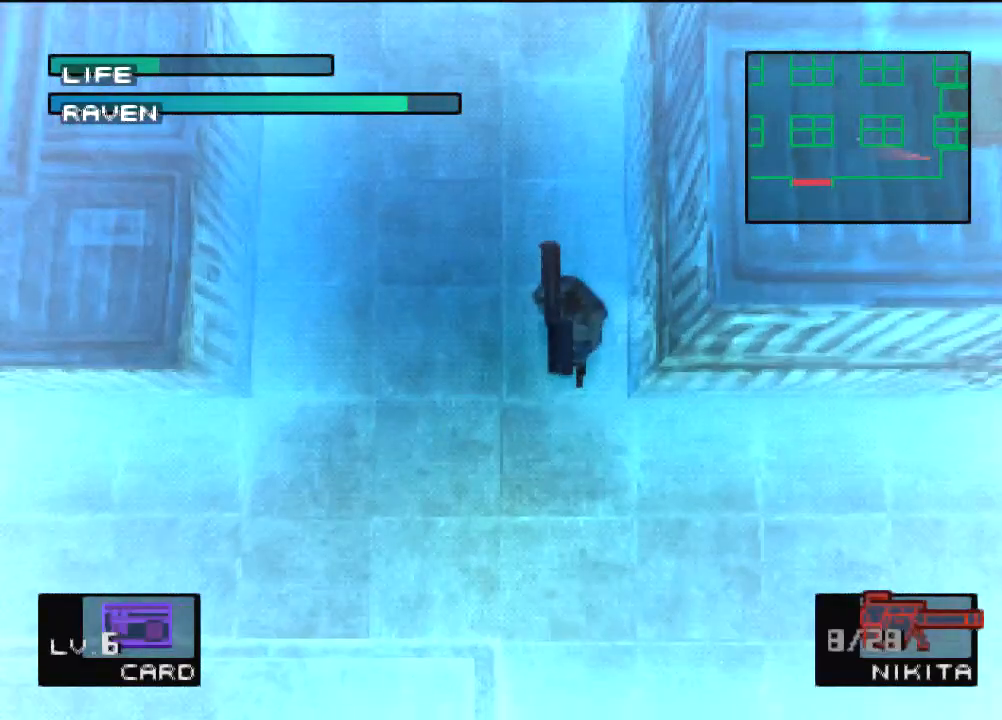
{"buttons": [], "left_stick": "center", "events": [[334, "DPAD_RIGHT", "down"], [501, "DPAD_RIGHT", "up"]]}
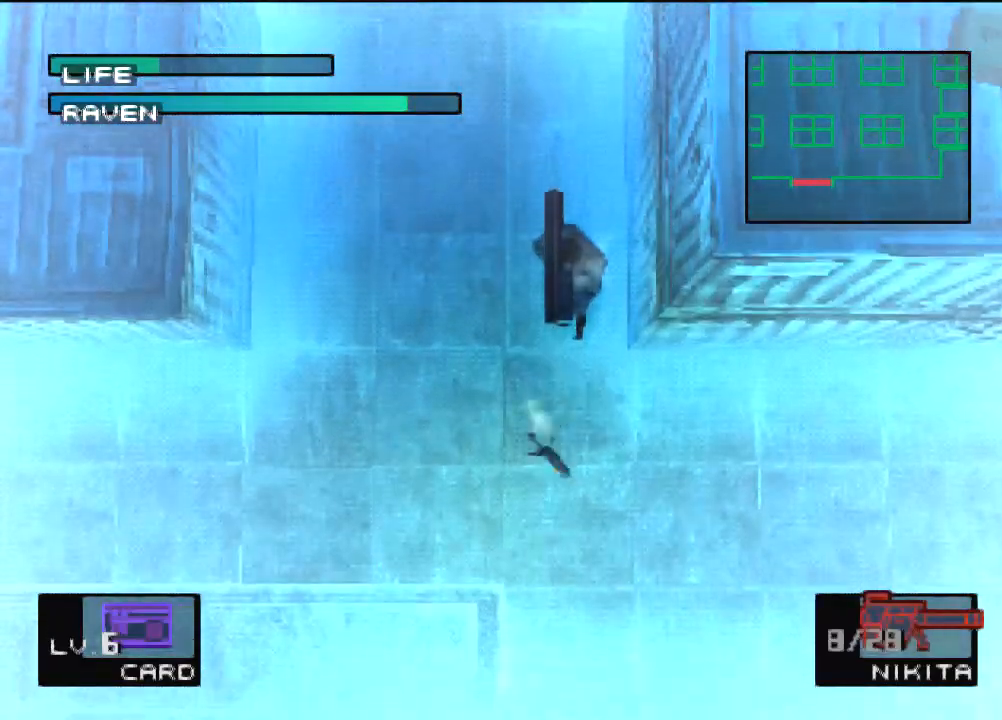
{"buttons": [], "left_stick": "center", "events": []}
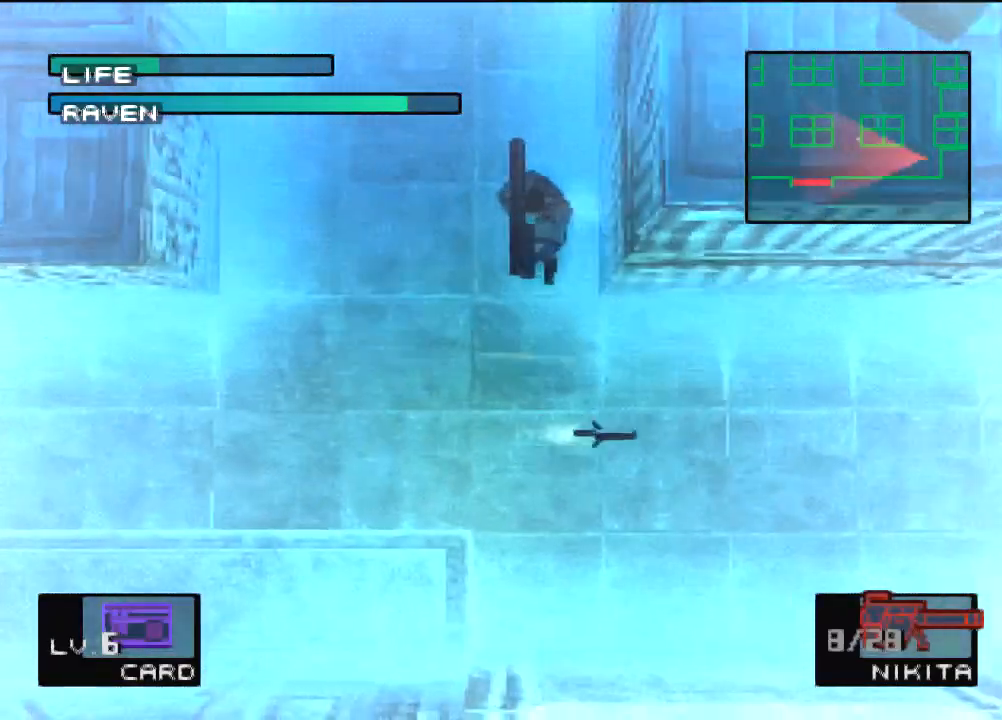
{"buttons": [], "left_stick": "center", "events": []}
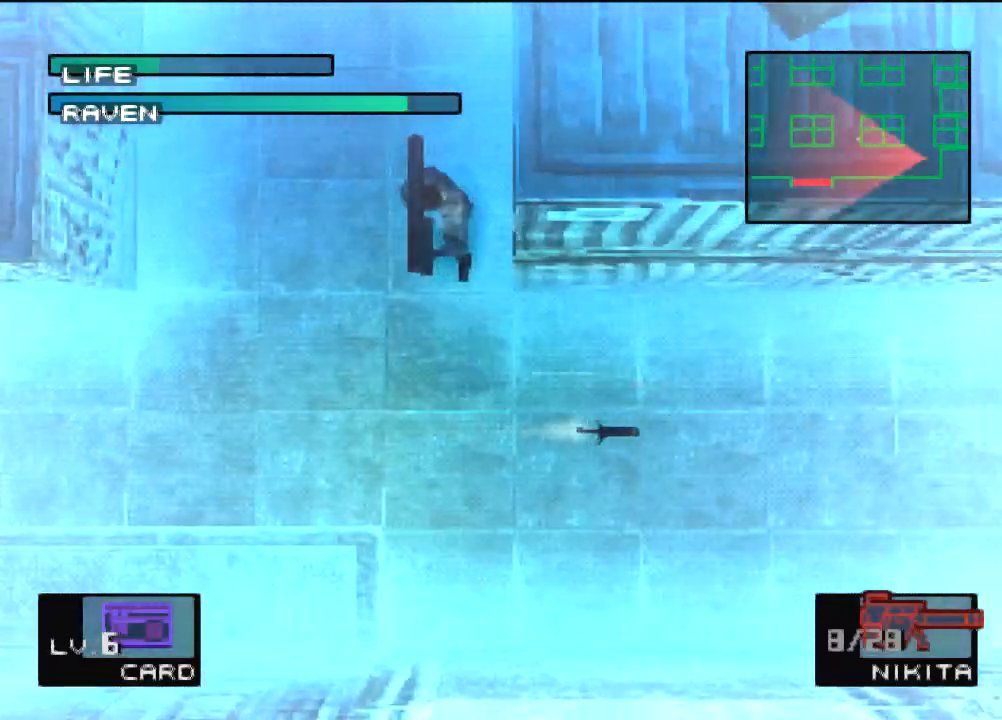
{"buttons": [], "left_stick": "center", "events": []}
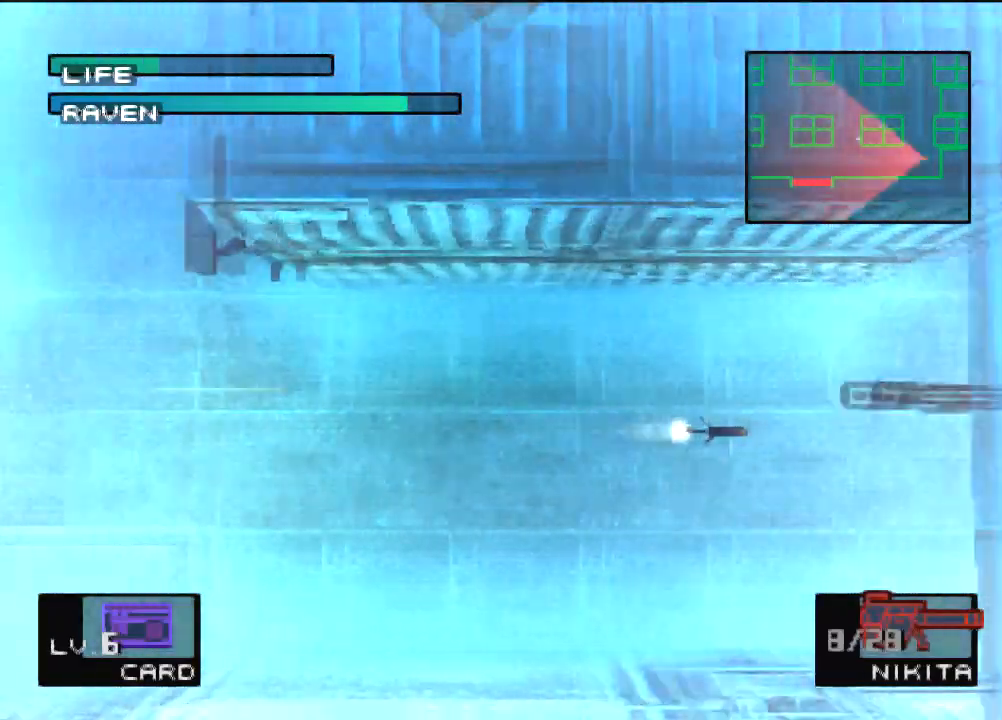
{"buttons": ["R1"], "left_stick": "center", "events": [[501, "R1", "down"]]}
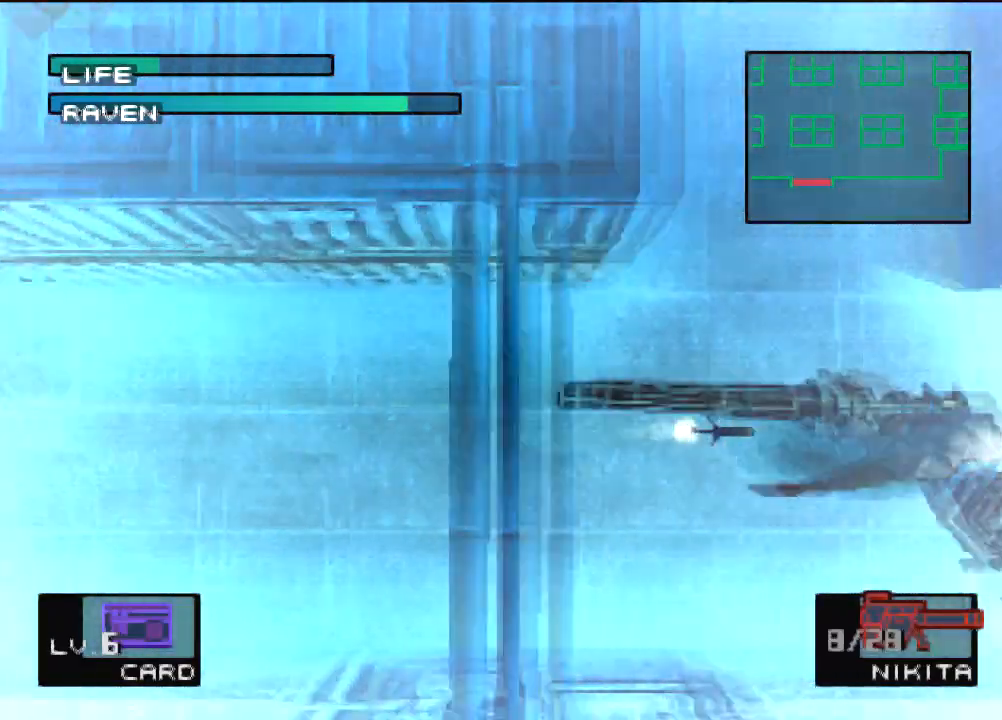
{"buttons": ["SQUARE"], "left_stick": "center", "events": [[167, "R1", "up"], [200, "R1", "down"], [300, "R1", "up"], [433, "SQUARE", "down"]]}
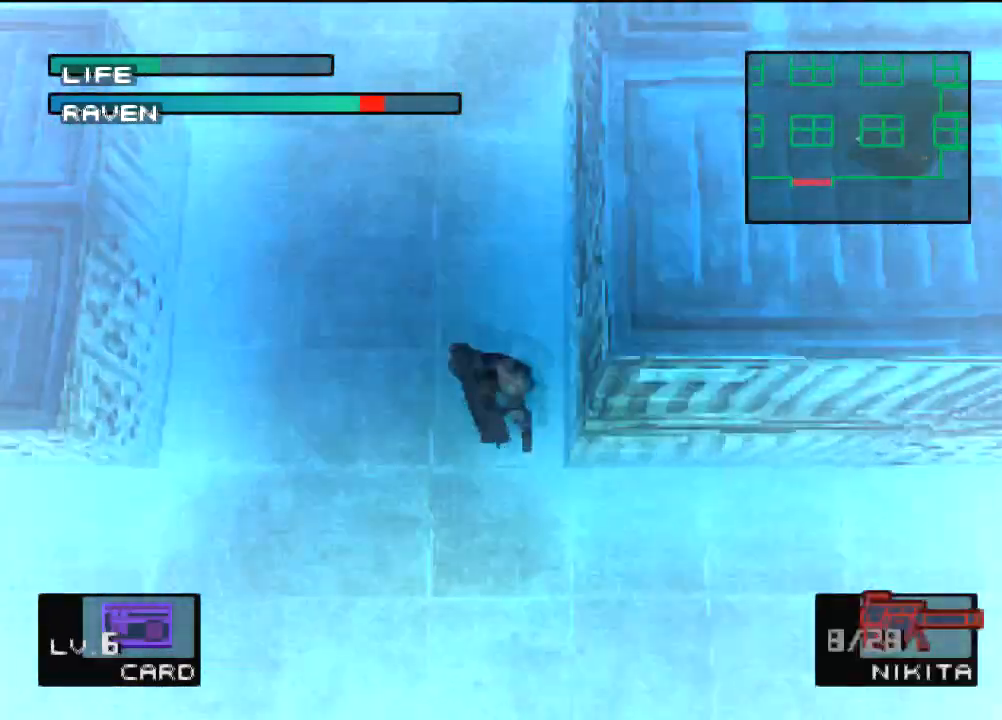
{"buttons": [], "left_stick": "center", "events": [[34, "SQUARE", "up"], [100, "SQUARE", "down"], [167, "SQUARE", "up"]]}
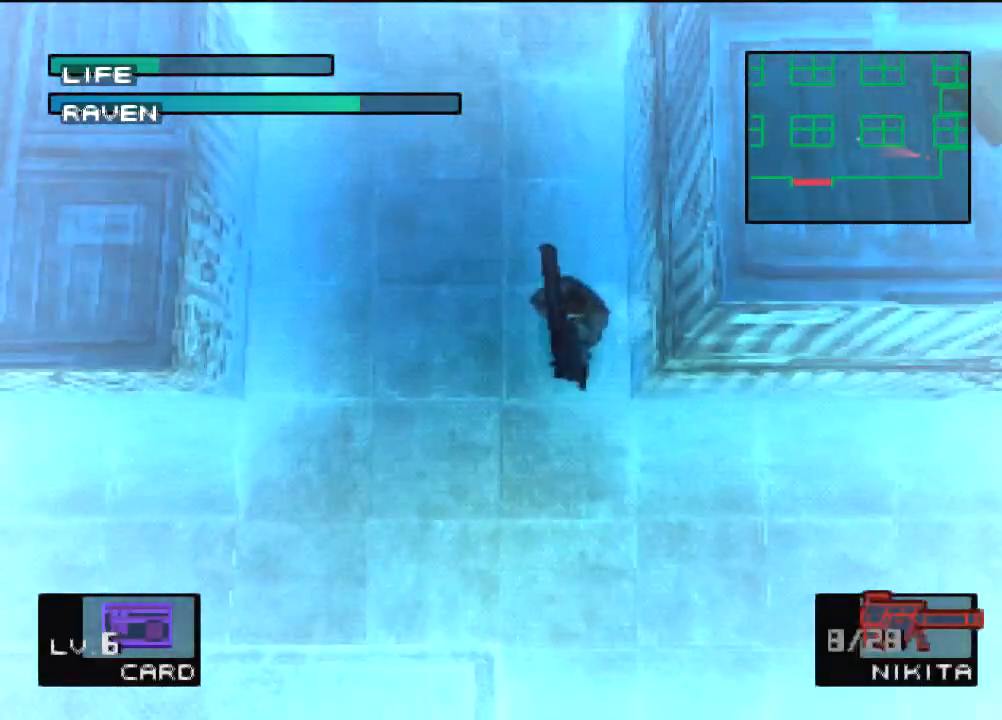
{"buttons": [], "left_stick": "center", "events": []}
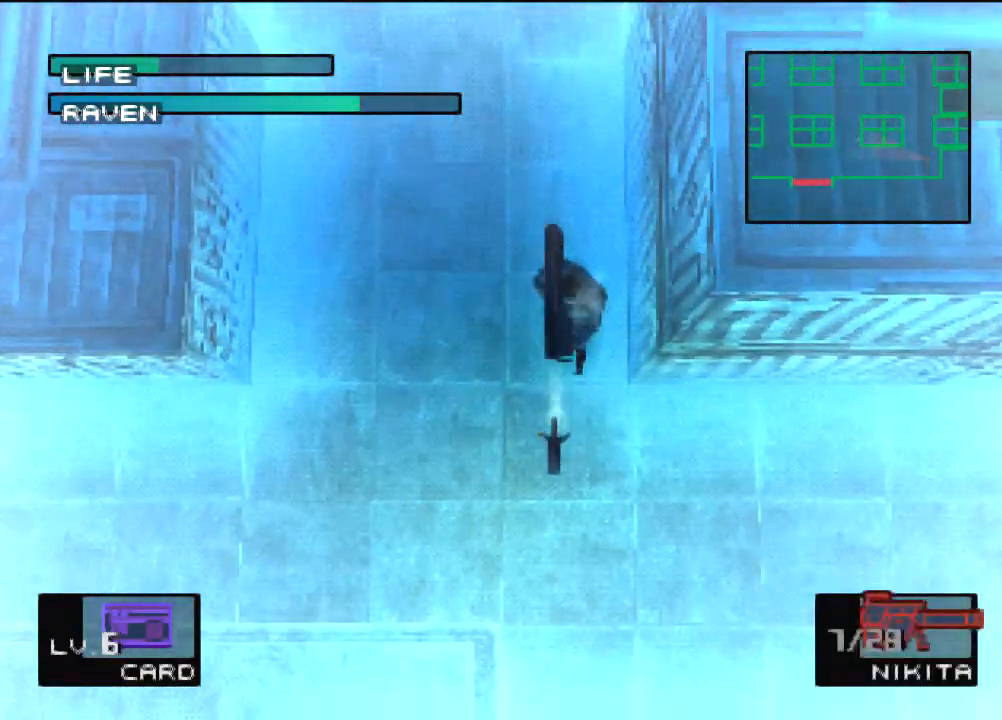
{"buttons": [], "left_stick": "center", "events": [[34, "DPAD_RIGHT", "down"], [167, "DPAD_RIGHT", "up"]]}
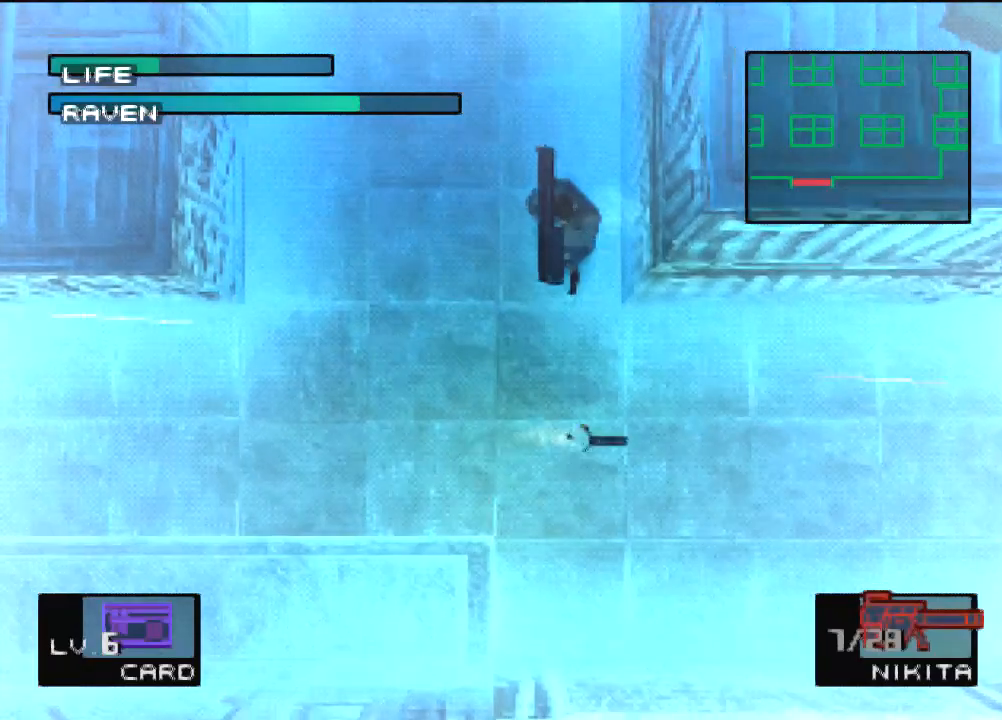
{"buttons": [], "left_stick": "center", "events": []}
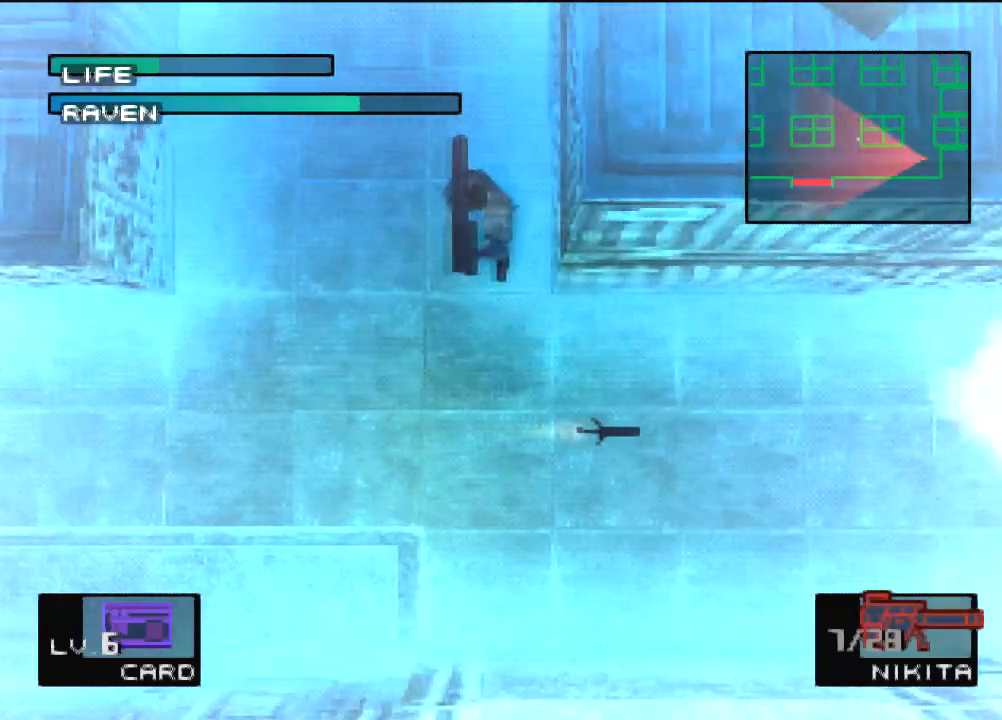
{"buttons": [], "left_stick": "center", "events": []}